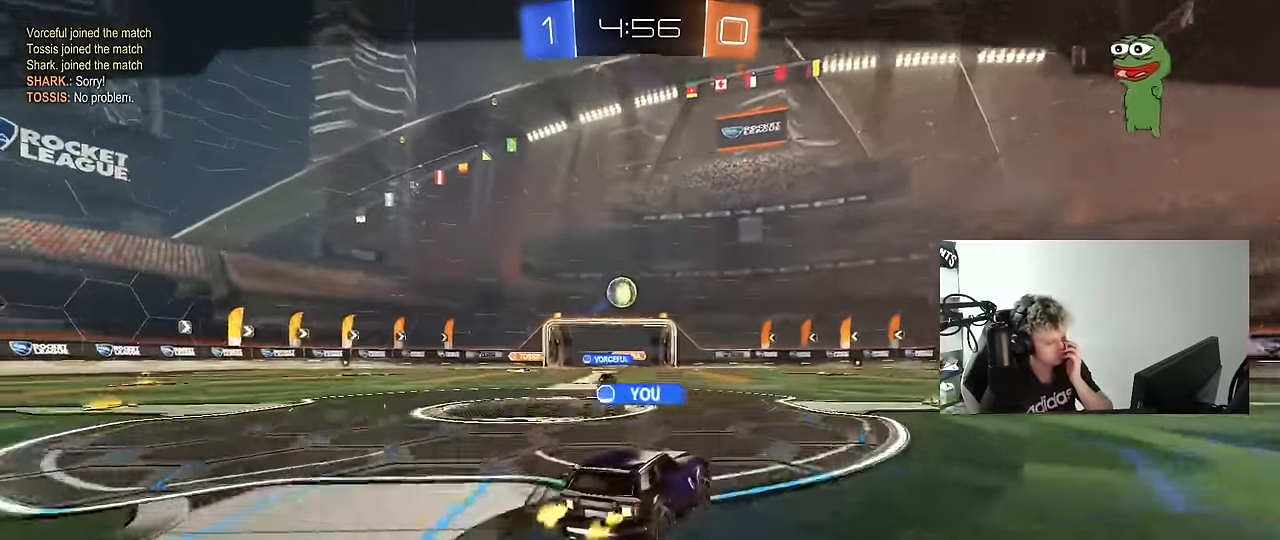
Gameplay with keyboard and mouse; each line is a JSON object with the keys and mouse buttons held at the frame after it. "events" lists presses ("down") and releases ("up") of "1", "2", "3", "4", "5", "a", "alt", "c", "caps_lock", "ctrl", "d", "e", "f", "g", "q", "r", "s", "shift", "space", "t", "tab", "v", "w", "x", "z", "mouse_left", "mouse_wheel" and "mouse_right" between this image and that frame as [ms after this image, input, new state], when the widget could be followed in between. "mouse_left", "mouse_wheel", "mouse_right" = the "left", "wheel", "right" buttons of the "mouse" list. No other keys are recorded. "wheel" means that the mouse wheel is clicked or scrolled. "mouse_move" is the direction in which the mouse moves at that frame (one of eight, or "still"), when it could be read.
{"keys": [], "mouse": [], "mouse_move": "still", "events": []}
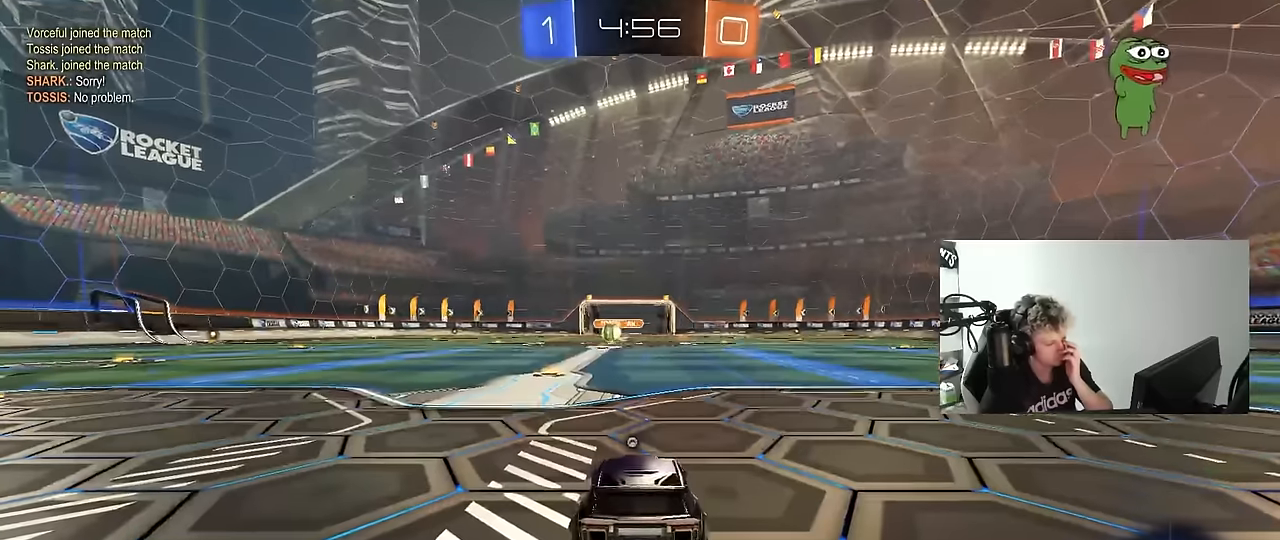
{"keys": [], "mouse": [], "mouse_move": "still", "events": []}
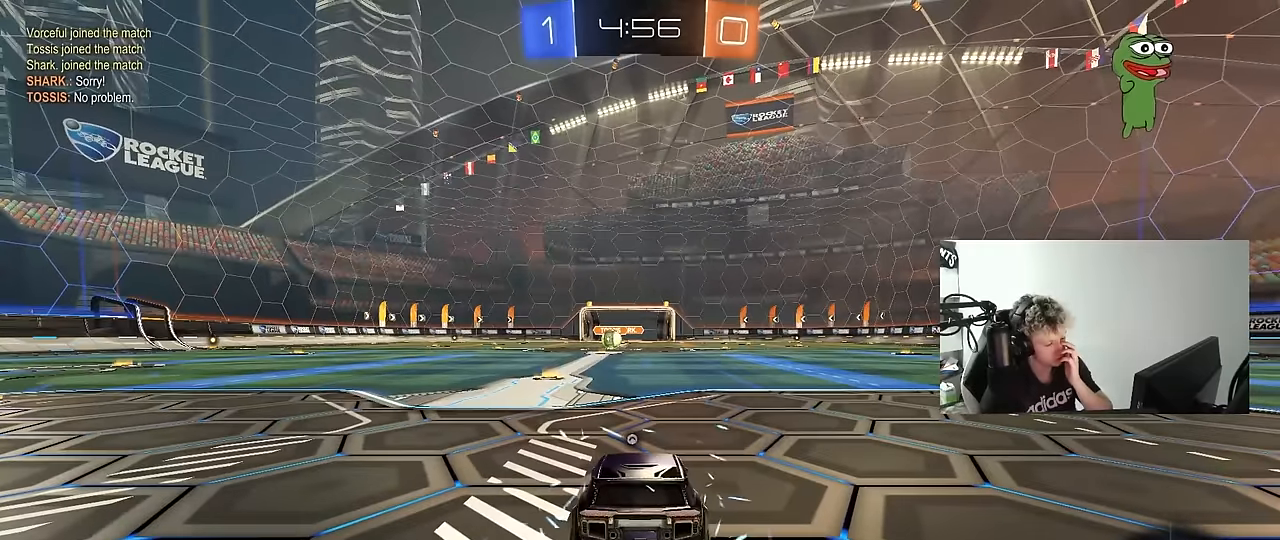
{"keys": [], "mouse": [], "mouse_move": "still", "events": []}
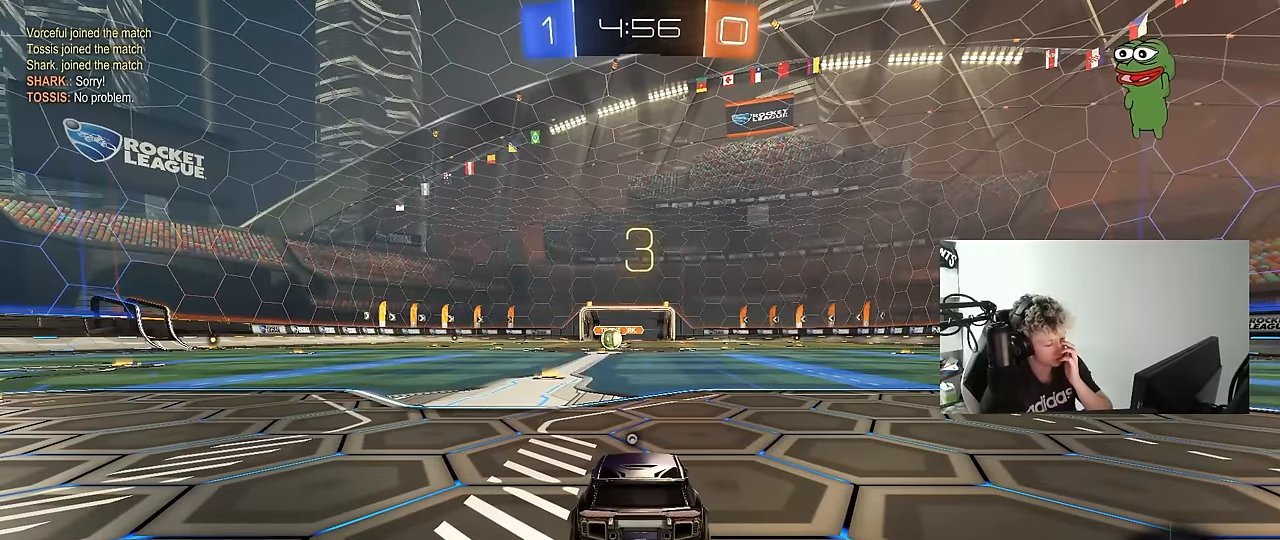
{"keys": [], "mouse": [], "mouse_move": "still", "events": []}
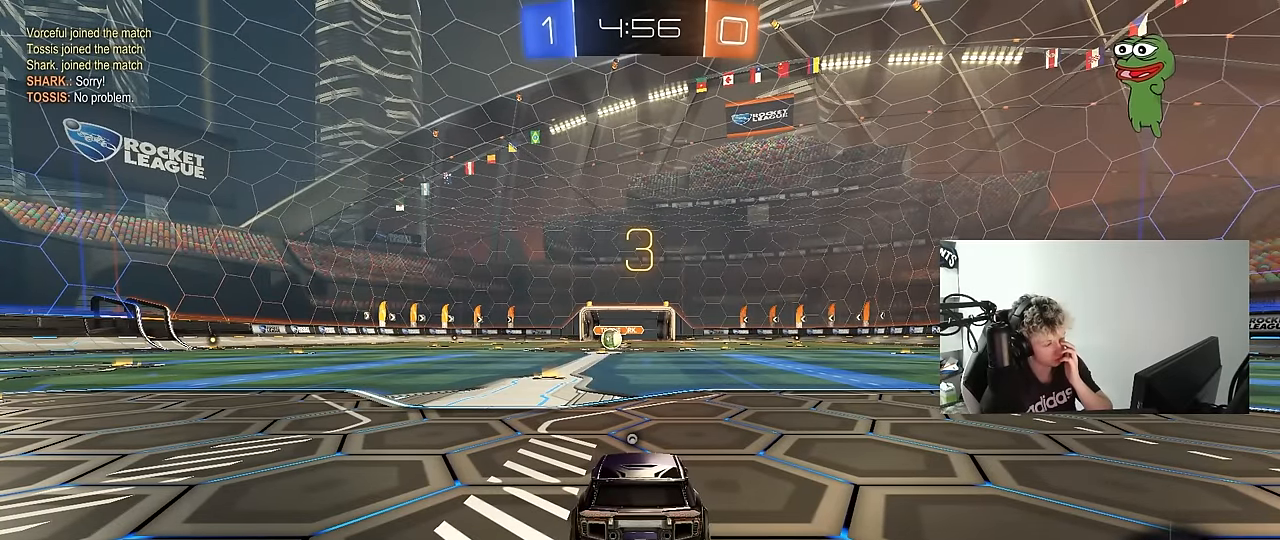
{"keys": [], "mouse": [], "mouse_move": "still", "events": []}
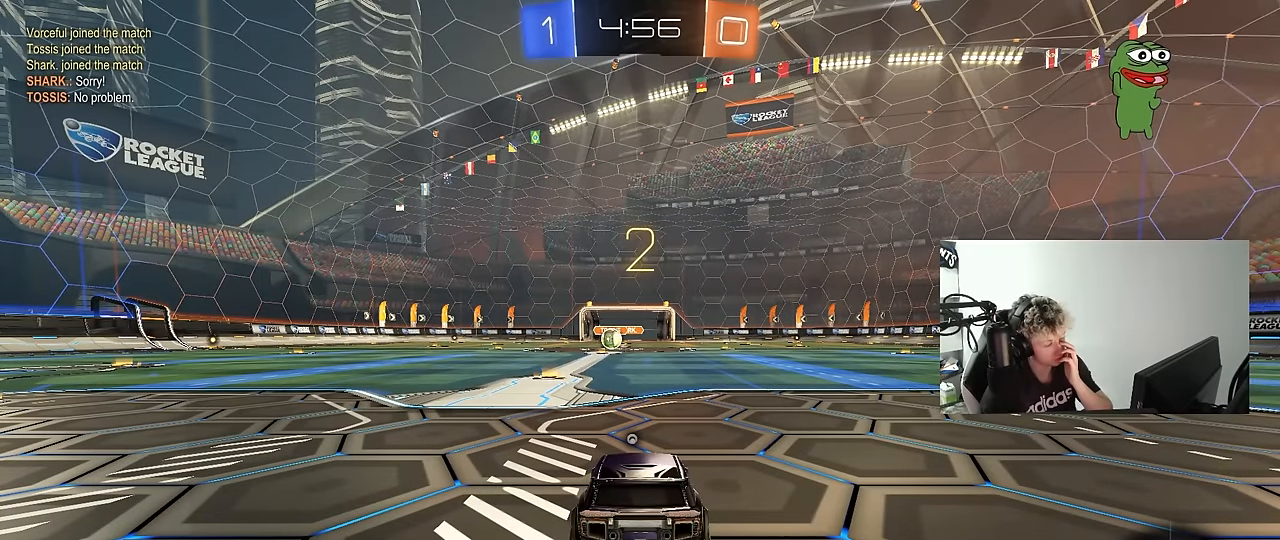
{"keys": [], "mouse": ["left"], "mouse_move": "left", "events": [[383, "mouse_left", "down"]]}
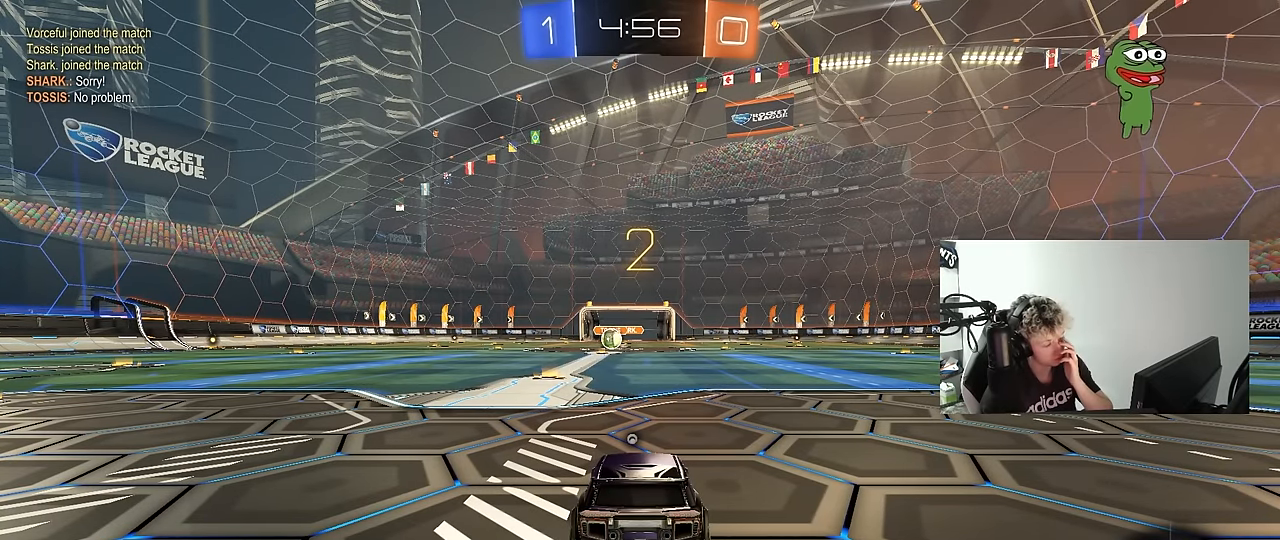
{"keys": [], "mouse": ["left"], "mouse_move": "still", "events": []}
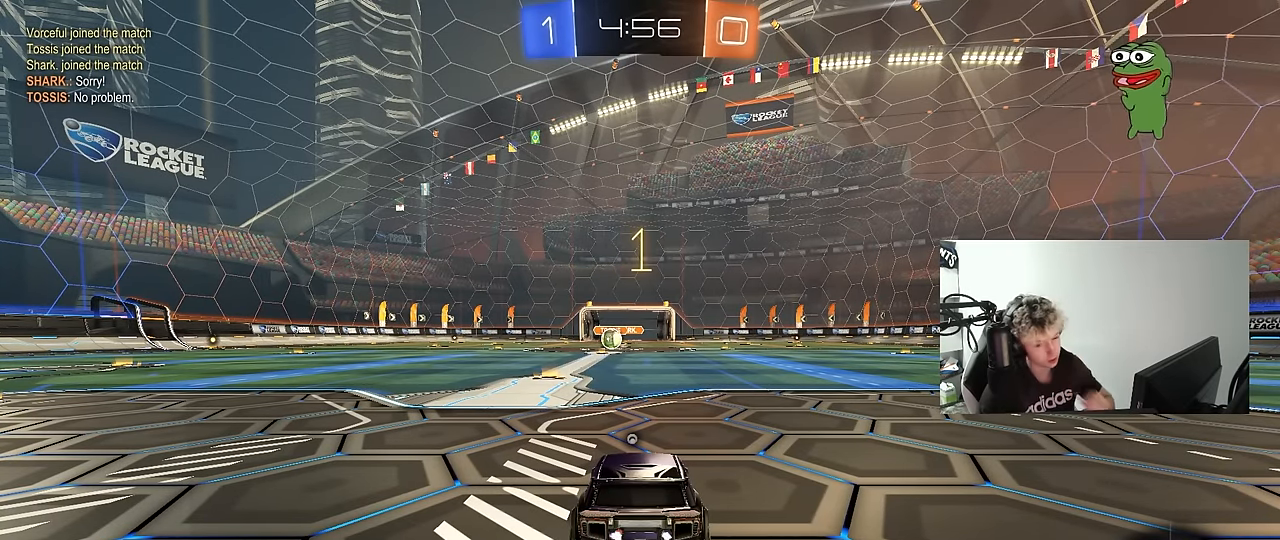
{"keys": ["w"], "mouse": ["left"], "mouse_move": "right", "events": [[417, "w", "down"]]}
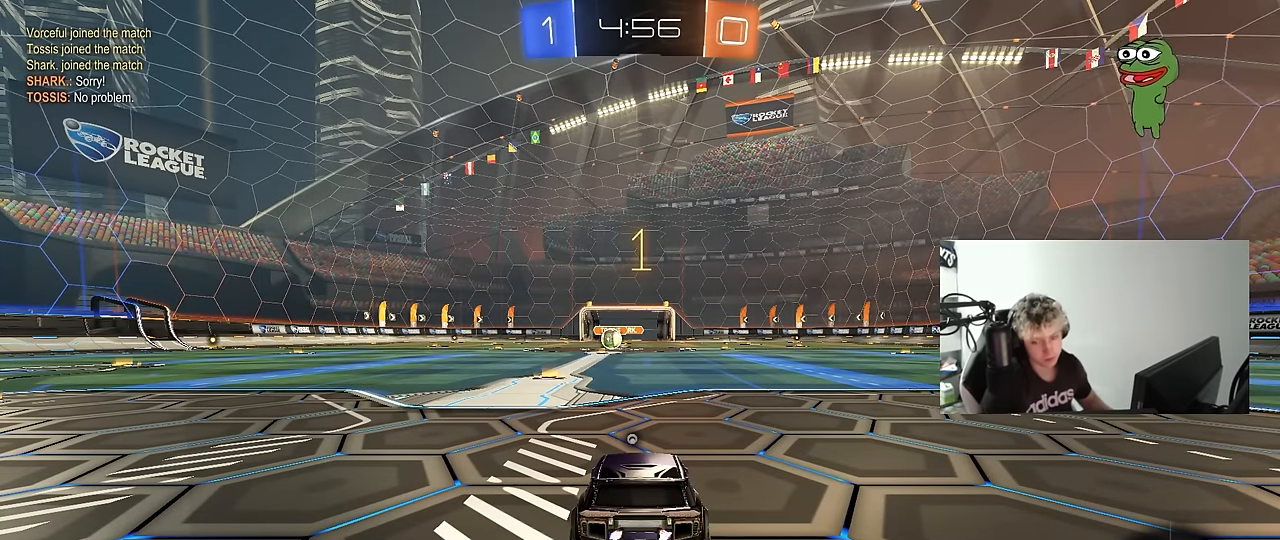
{"keys": ["w"], "mouse": ["left"], "mouse_move": "still", "events": []}
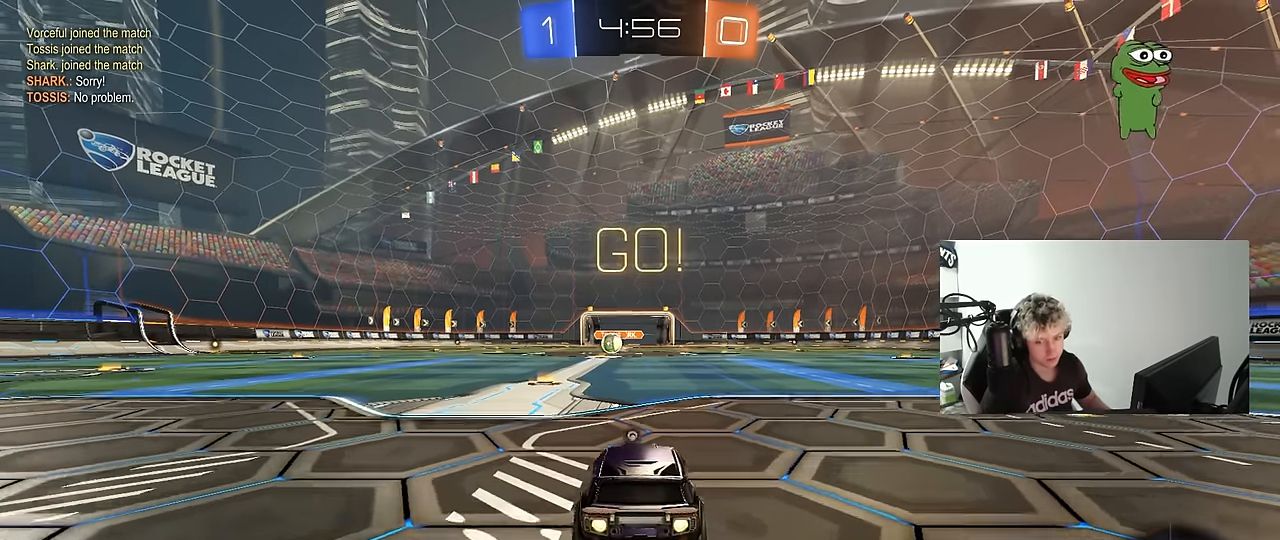
{"keys": ["a", "s", "shift", "space"], "mouse": ["left"], "mouse_move": "right", "events": [[117, "d", "down"], [167, "d", "up"], [167, "mouse_right", "down"], [217, "a", "down"], [217, "shift", "down"], [250, "mouse_right", "up"], [300, "mouse_right", "down"], [300, "s", "down"], [300, "w", "up"], [400, "mouse_right", "up"], [450, "space", "down"]]}
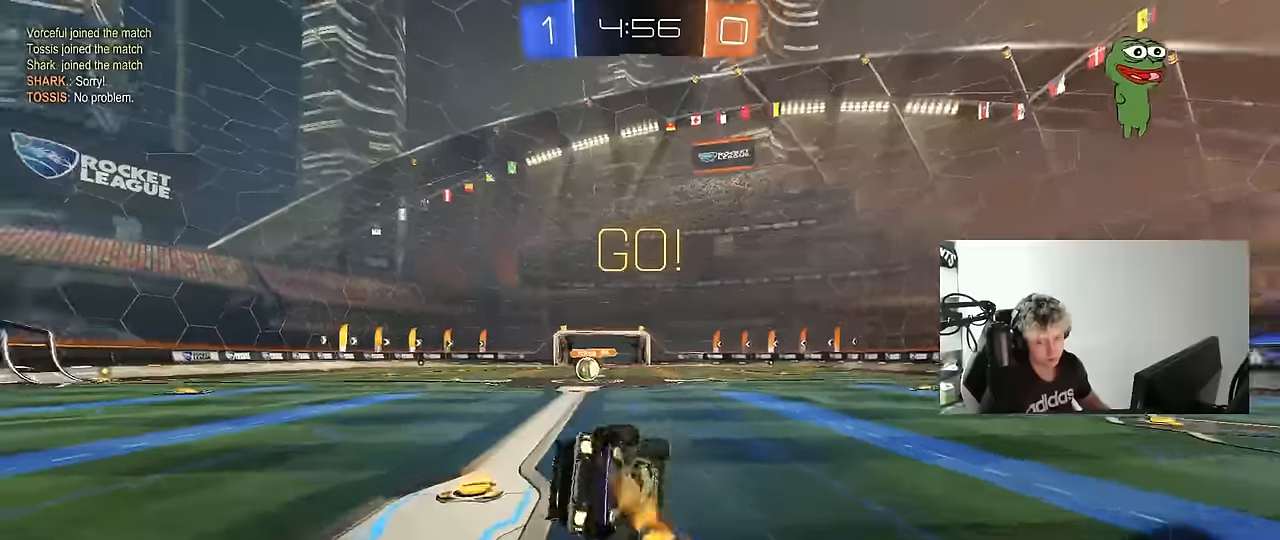
{"keys": ["a", "s", "shift"], "mouse": ["left"], "mouse_move": "still", "events": [[133, "space", "up"], [216, "s", "up"], [316, "s", "down"]]}
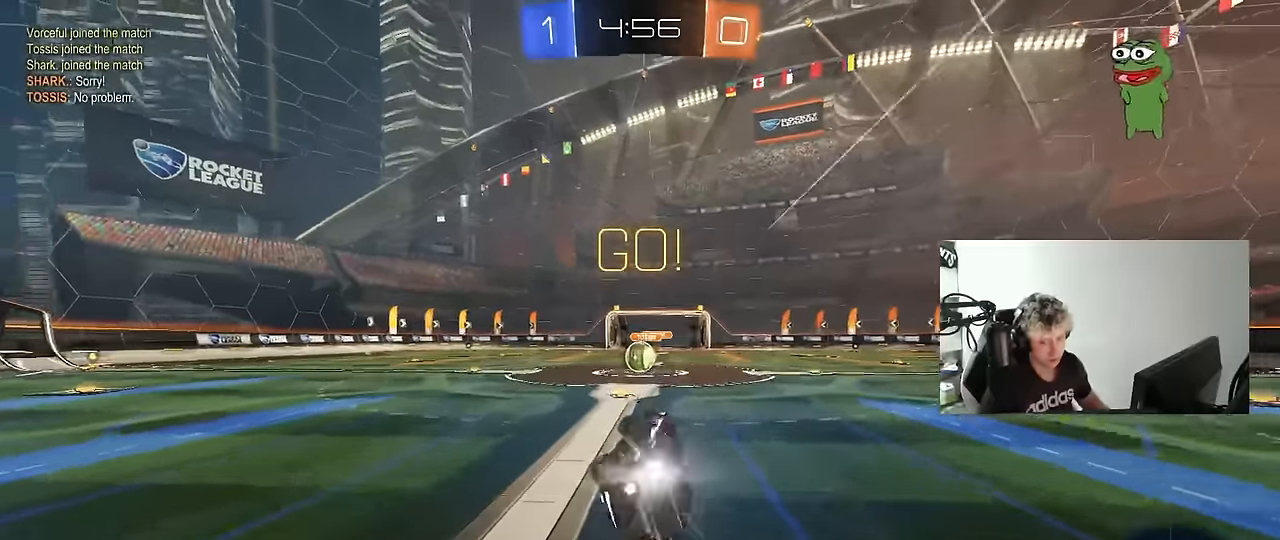
{"keys": ["w"], "mouse": [], "mouse_move": "still", "events": [[50, "shift", "up"], [100, "a", "up"], [100, "s", "up"], [233, "mouse_left", "up"], [283, "w", "down"]]}
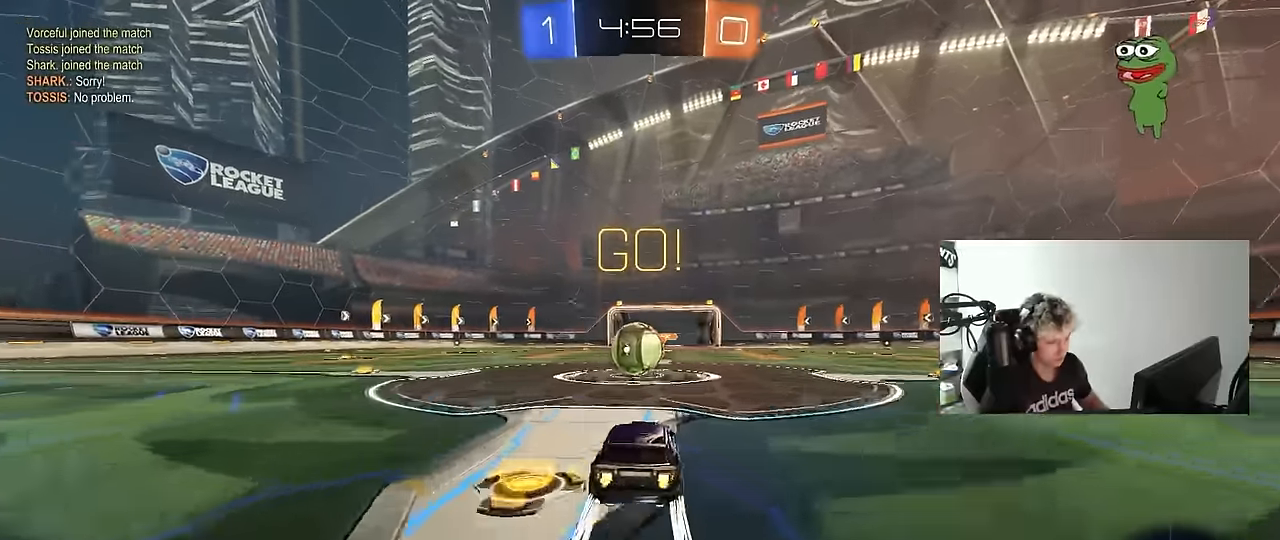
{"keys": ["a", "s", "shift", "w"], "mouse": ["right"], "events": [[16, "a", "down"], [66, "a", "up"], [116, "d", "down"], [116, "w", "up"], [166, "mouse_right", "down"], [216, "d", "up"], [266, "mouse_right", "up"], [300, "a", "down"], [300, "shift", "down"], [300, "w", "down"], [400, "mouse_right", "down"], [483, "s", "down"]]}
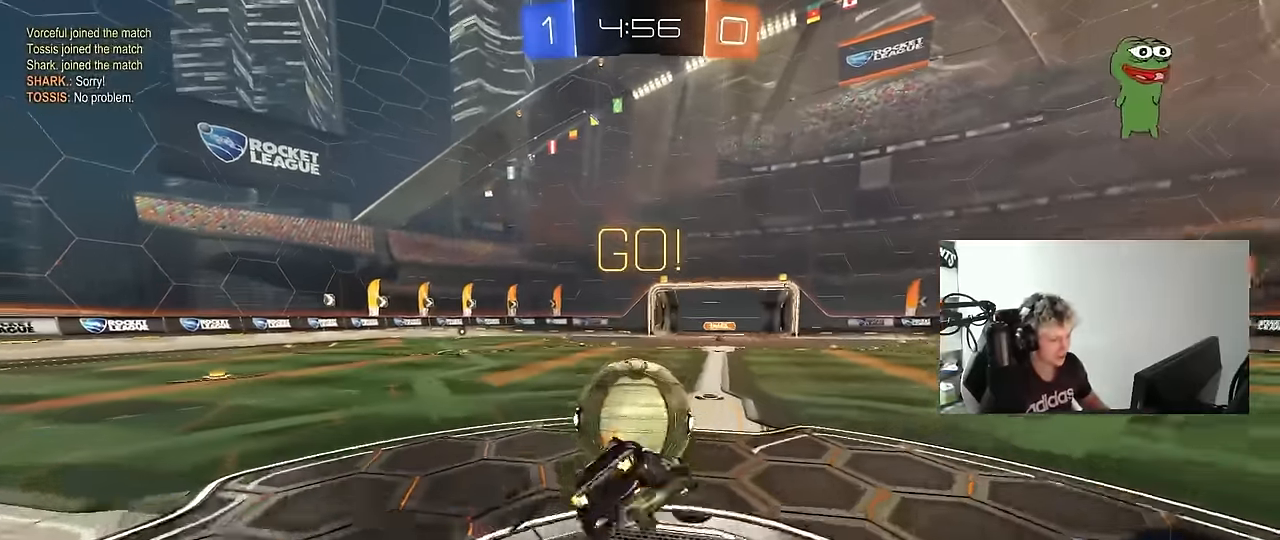
{"keys": ["a", "s", "shift"], "mouse": [], "mouse_move": "still", "events": [[33, "w", "up"], [83, "mouse_right", "up"], [133, "mouse_left", "down"], [200, "mouse_left", "up"], [316, "s", "up"], [500, "s", "down"]]}
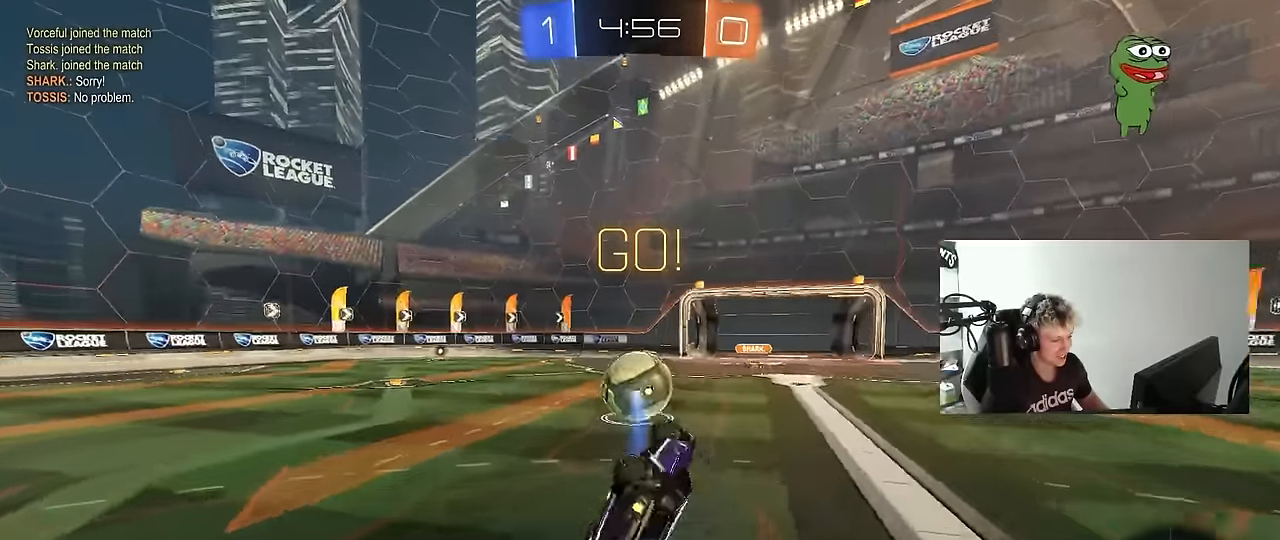
{"keys": ["a", "w"], "mouse": [], "mouse_move": "still", "events": [[150, "shift", "up"], [233, "s", "up"], [383, "w", "down"]]}
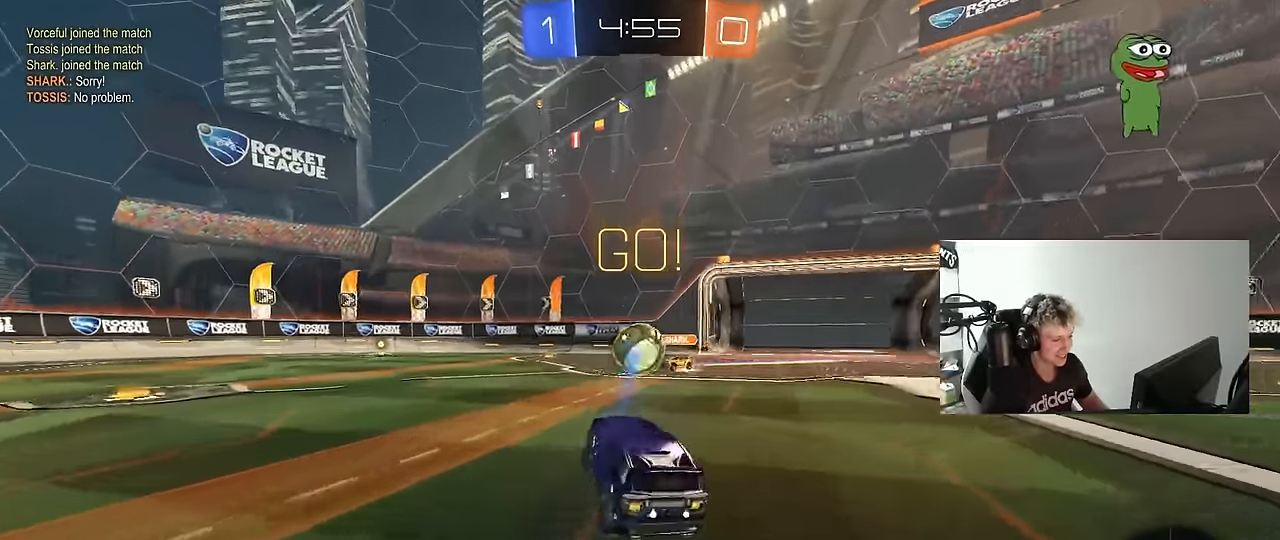
{"keys": ["a", "w"], "mouse": [], "mouse_move": "still", "events": [[116, "shift", "down"], [166, "shift", "up"]]}
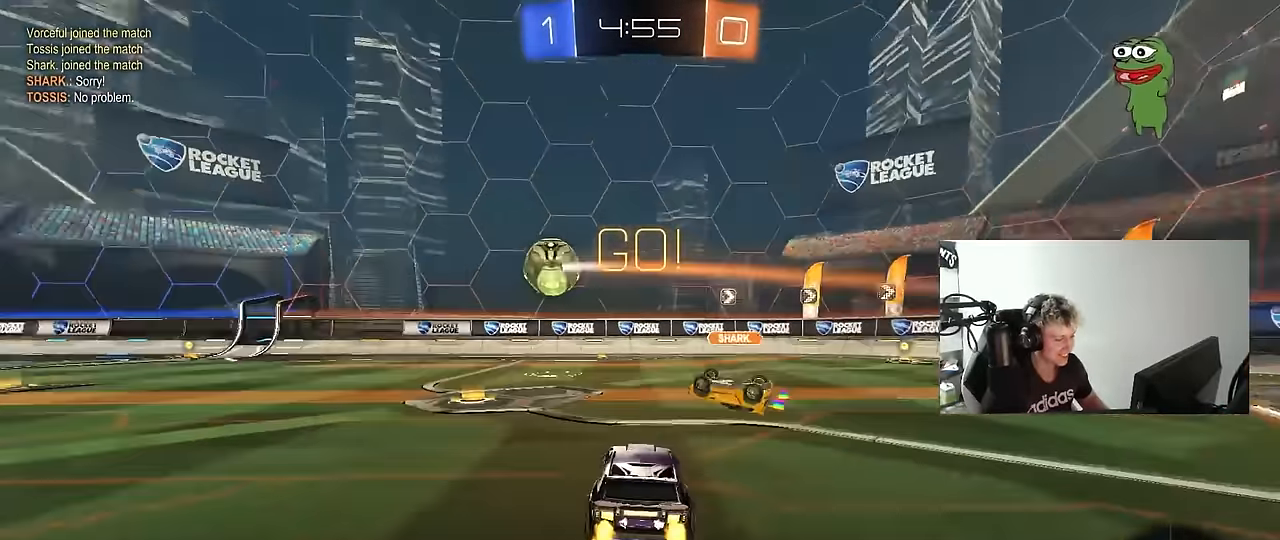
{"keys": ["a", "w"], "mouse": ["left"], "mouse_move": "still", "events": [[33, "mouse_left", "down"]]}
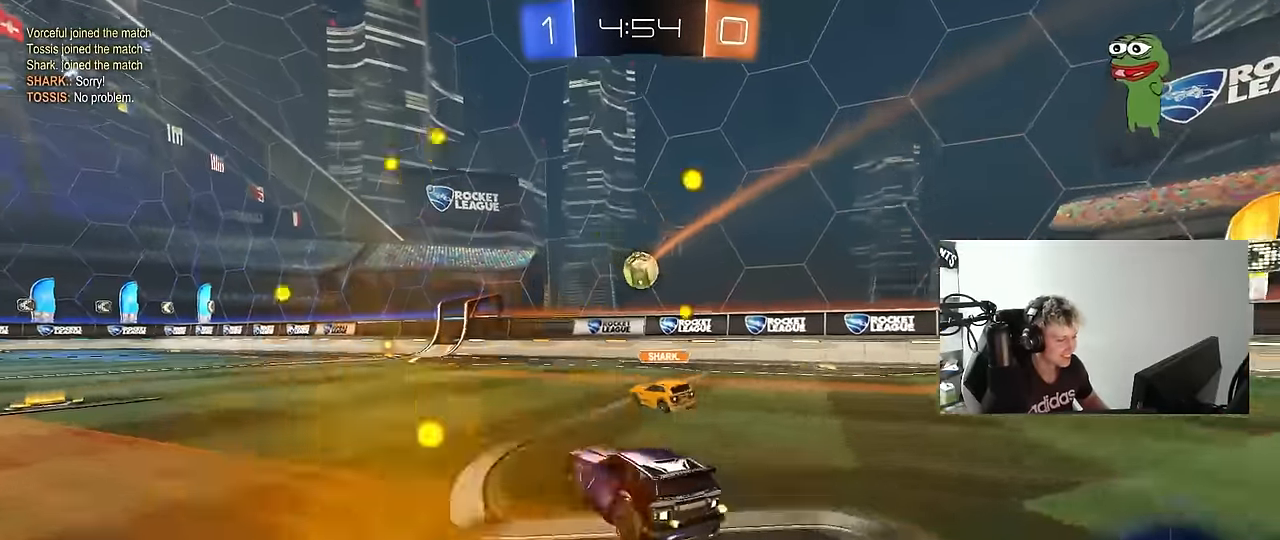
{"keys": ["a"], "mouse": ["left", "right"], "mouse_move": "down-left", "events": [[50, "a", "up"], [150, "d", "down"], [283, "d", "up"], [333, "a", "down"], [433, "mouse_right", "down"], [483, "w", "up"]]}
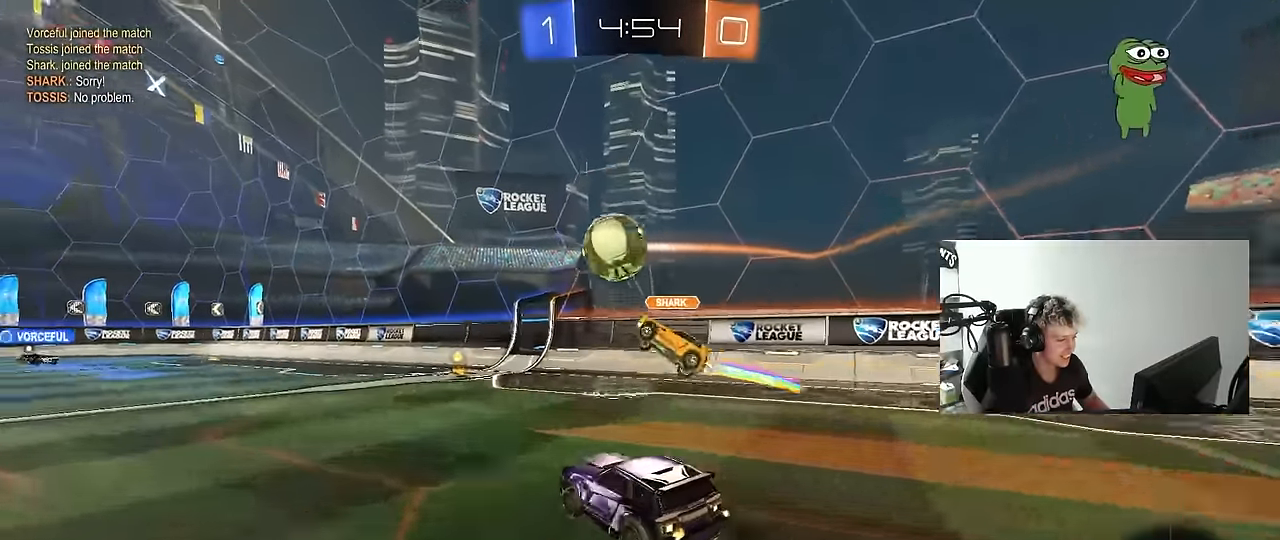
{"keys": ["d", "s", "shift"], "mouse": [], "mouse_move": "still", "events": [[16, "a", "up"], [66, "d", "down"], [66, "mouse_right", "up"], [116, "shift", "down"], [116, "w", "down"], [216, "mouse_right", "down"], [250, "s", "down"], [300, "mouse_left", "up"], [300, "mouse_right", "up"], [300, "w", "up"]]}
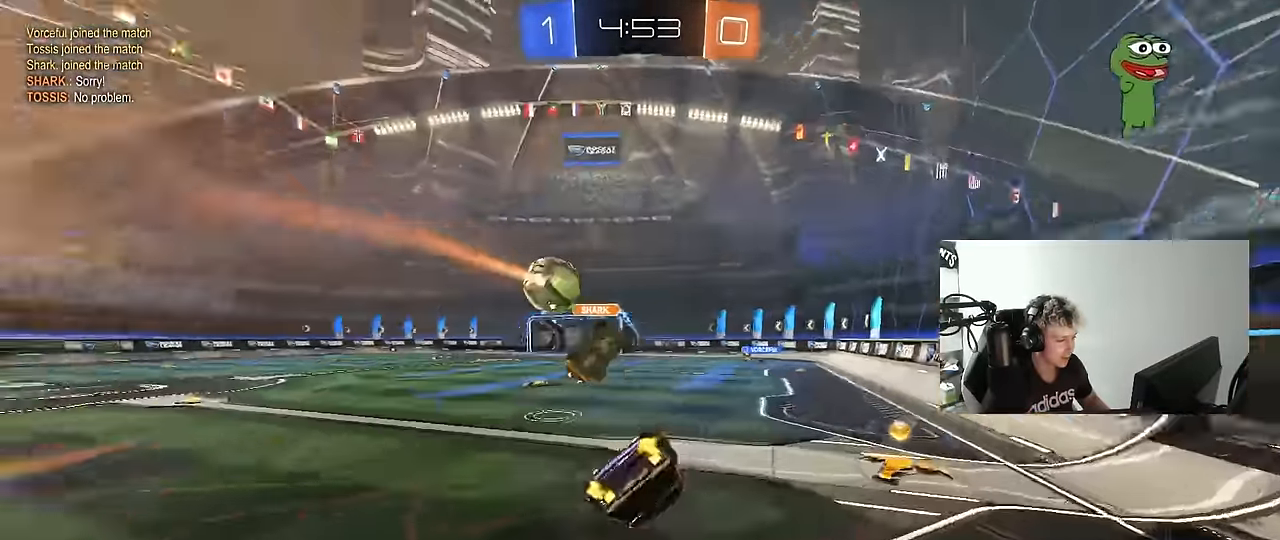
{"keys": ["a", "w"], "mouse": [], "mouse_move": "still", "events": [[33, "s", "up"], [183, "s", "down"], [316, "d", "up"], [316, "s", "up"], [366, "shift", "up"], [466, "a", "down"], [500, "w", "down"]]}
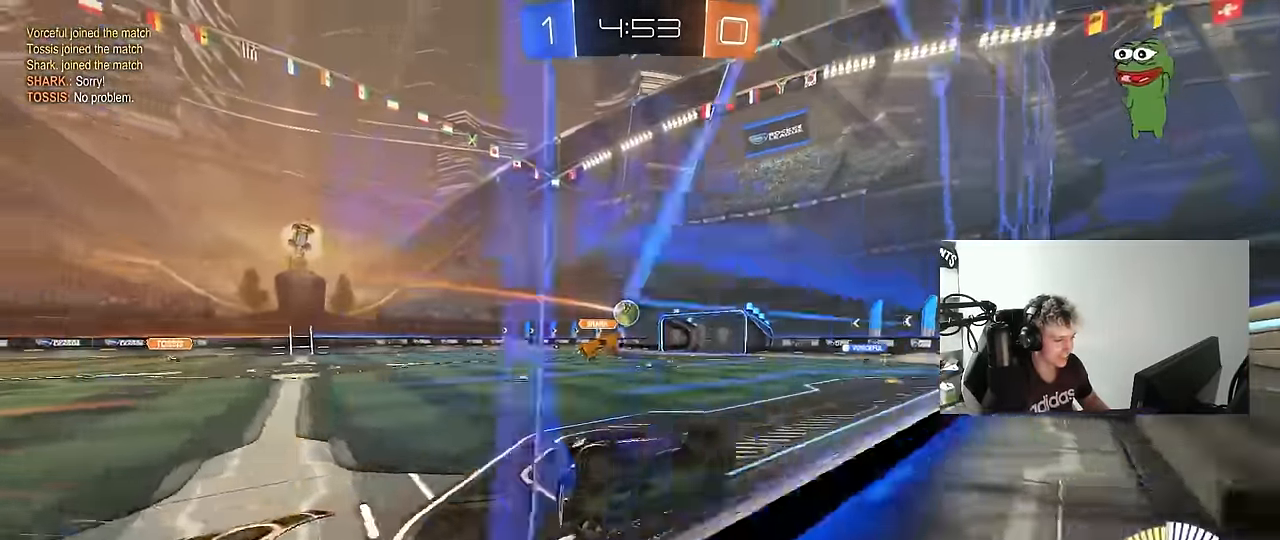
{"keys": ["d", "s", "shift"], "mouse": [], "mouse_move": "still", "events": [[50, "mouse_left", "down"], [200, "a", "up"], [283, "mouse_left", "up"], [283, "mouse_right", "down"], [283, "w", "up"], [383, "d", "down"], [383, "s", "down"], [433, "shift", "down"], [466, "mouse_right", "up"]]}
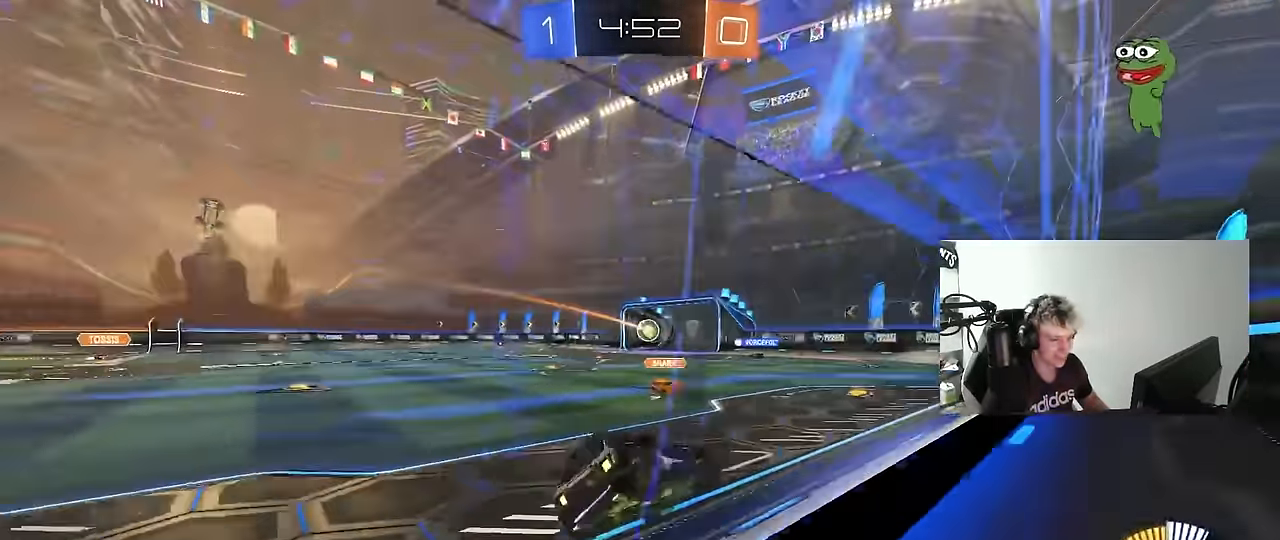
{"keys": ["w"], "mouse": [], "mouse_move": "still", "events": [[66, "d", "up"], [116, "s", "up"], [116, "shift", "up"], [250, "w", "down"], [300, "mouse_right", "down"], [400, "mouse_right", "up"]]}
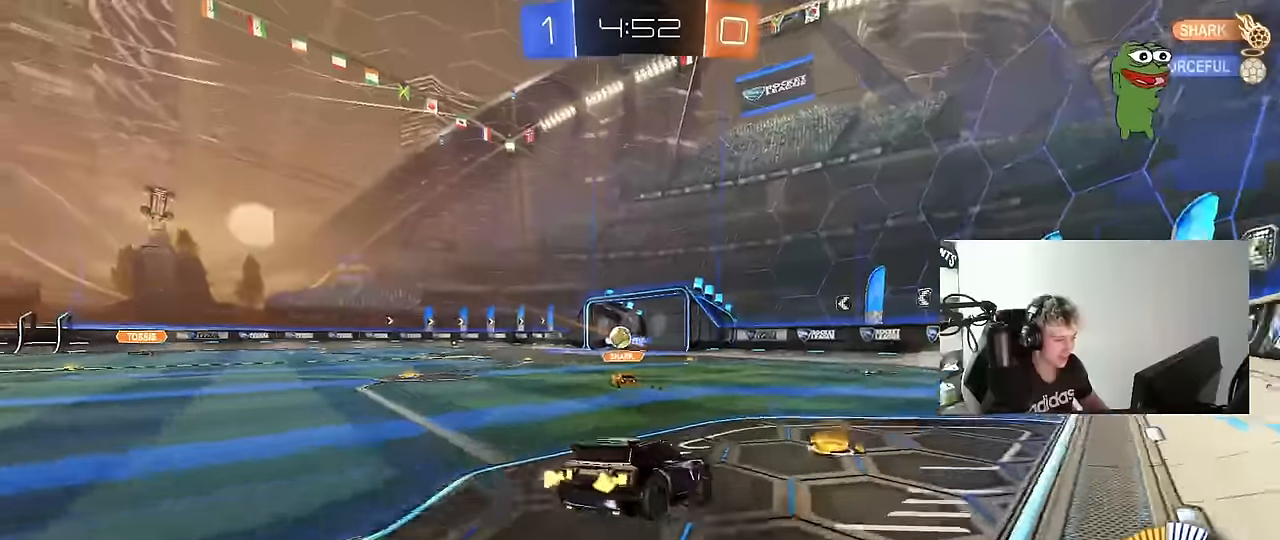
{"keys": ["a", "s"], "mouse": [], "mouse_move": "still", "events": [[183, "w", "up"], [266, "s", "down"], [466, "a", "down"]]}
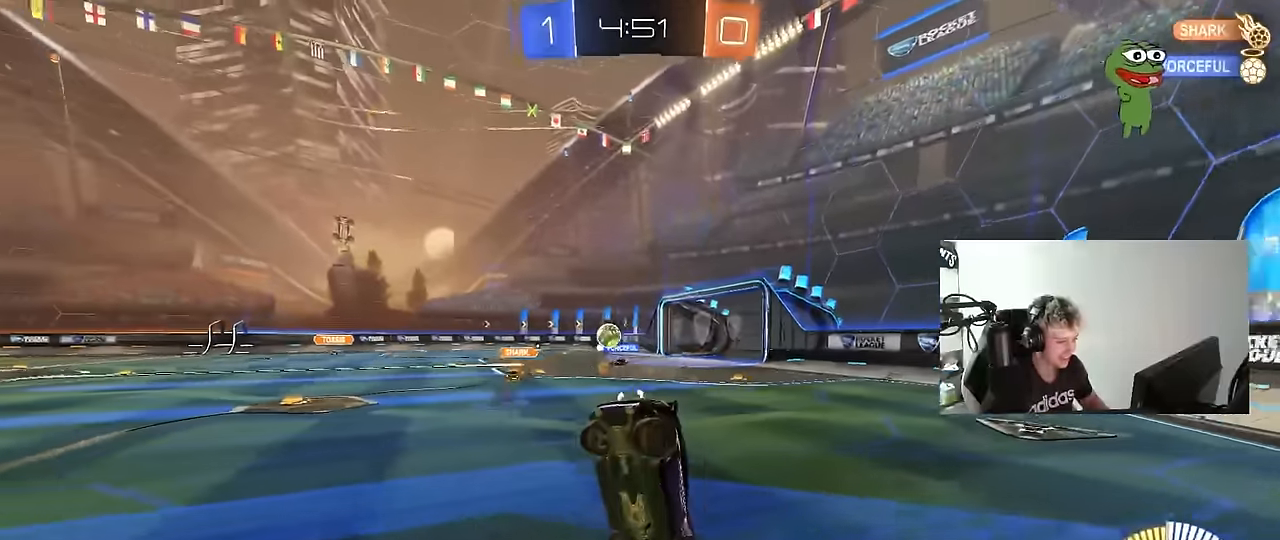
{"keys": ["w"], "mouse": [], "mouse_move": "still", "events": [[50, "a", "up"], [100, "d", "down"], [200, "a", "down"], [200, "shift", "down"], [233, "d", "up"], [283, "a", "up"], [283, "s", "up"], [283, "shift", "up"], [483, "w", "down"]]}
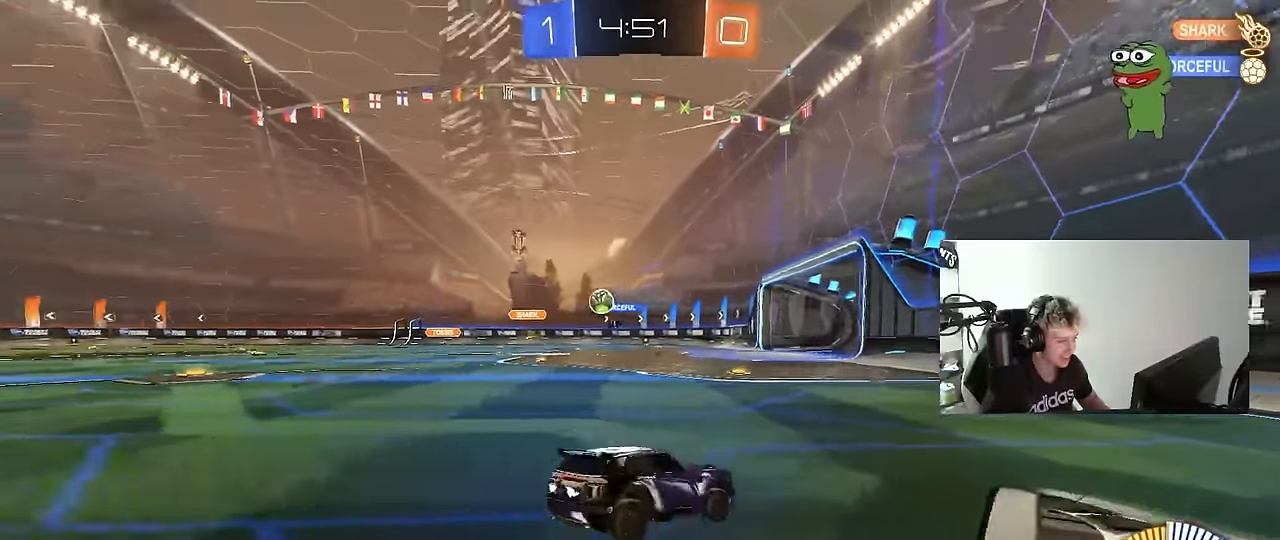
{"keys": ["a", "w"], "mouse": [], "mouse_move": "still", "events": [[16, "mouse_left", "down"], [66, "a", "down"], [300, "a", "up"], [300, "d", "down"], [300, "mouse_left", "up"], [400, "d", "up"], [450, "a", "down"]]}
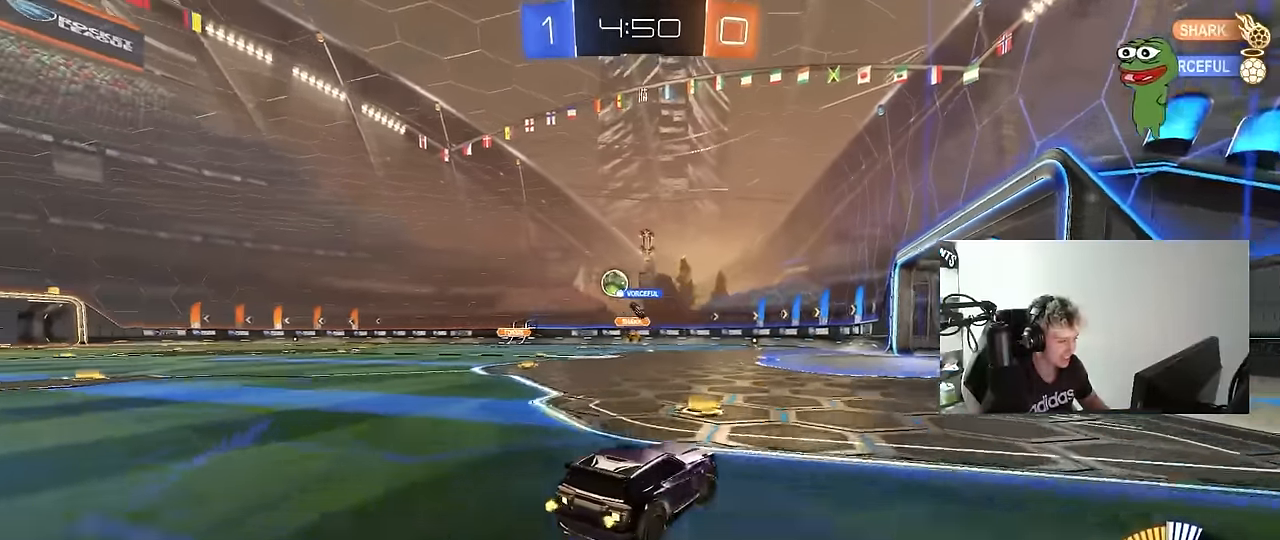
{"keys": ["a", "w"], "mouse": [], "mouse_move": "still", "events": [[83, "a", "up"], [133, "mouse_left", "down"], [266, "d", "down"], [266, "mouse_left", "up"], [316, "d", "up"], [466, "a", "down"]]}
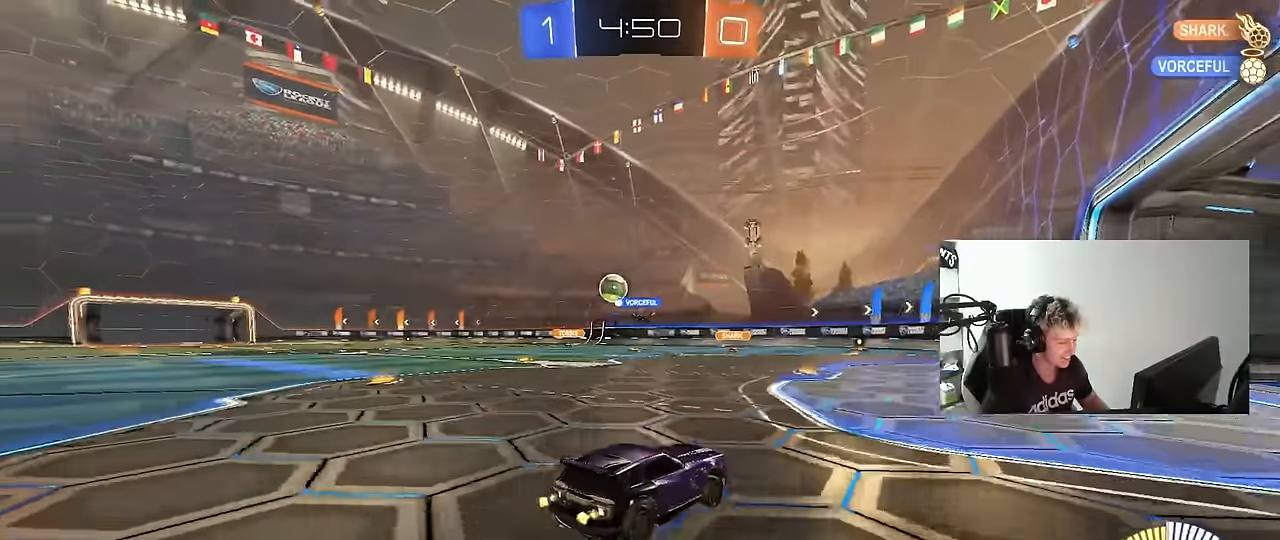
{"keys": [], "mouse": [], "mouse_move": "still", "events": [[100, "a", "up"], [100, "w", "up"], [333, "a", "down"], [383, "a", "up"]]}
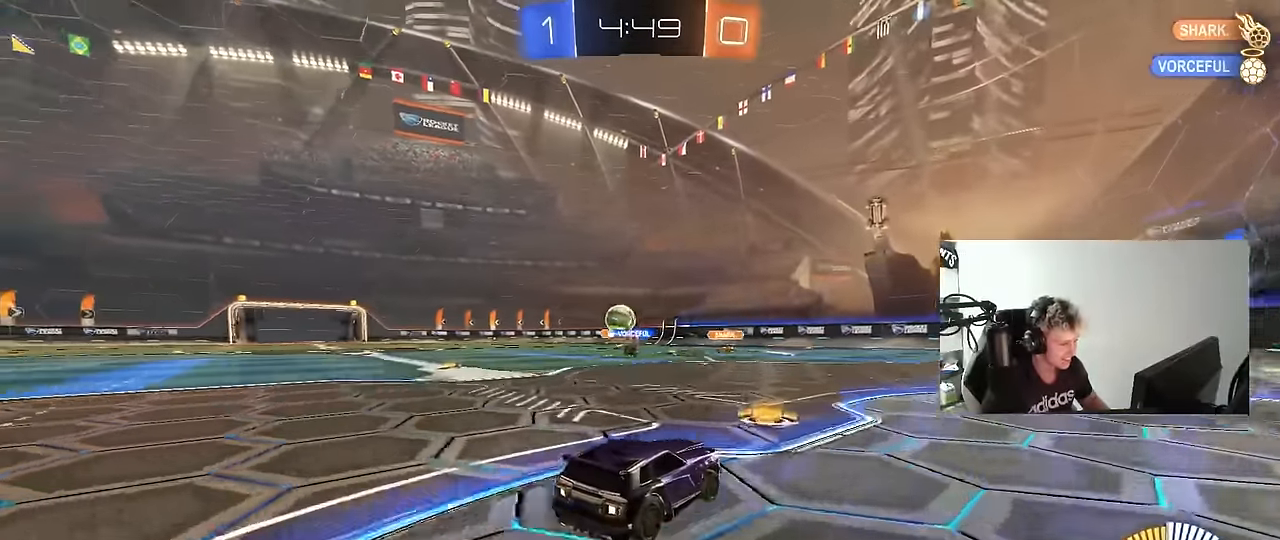
{"keys": ["d"], "mouse": [], "mouse_move": "still", "events": [[16, "w", "down"], [66, "a", "down"], [300, "a", "up"], [450, "d", "down"], [450, "w", "up"]]}
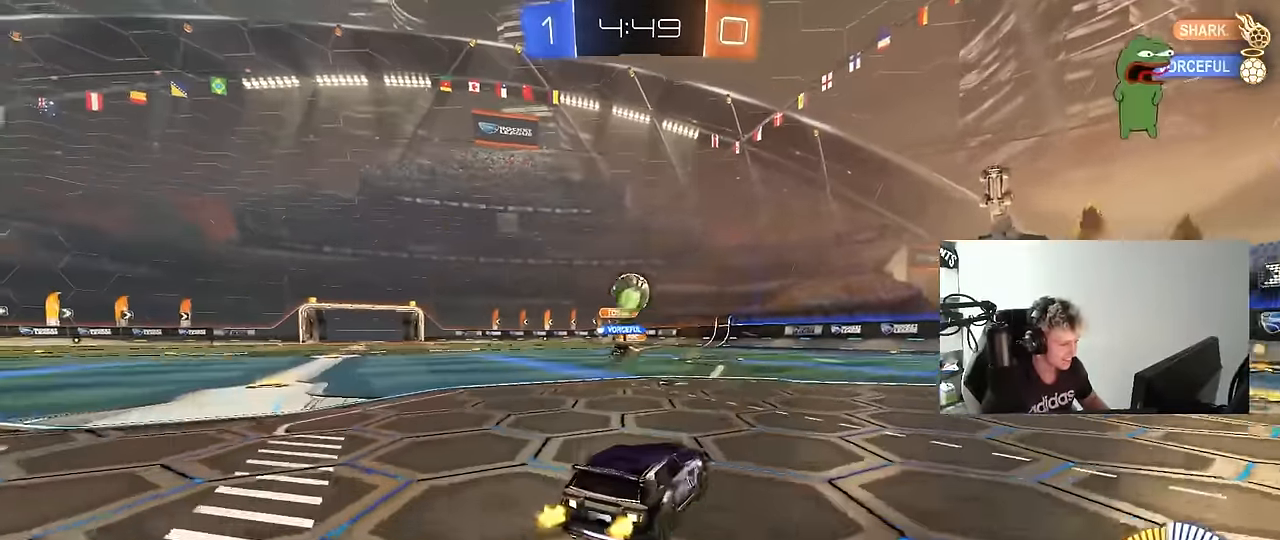
{"keys": ["d", "w"], "mouse": [], "mouse_move": "still", "events": [[133, "shift", "down"], [233, "w", "down"], [266, "shift", "up"], [466, "a", "down"], [466, "shift", "down"], [500, "a", "up"], [500, "shift", "up"]]}